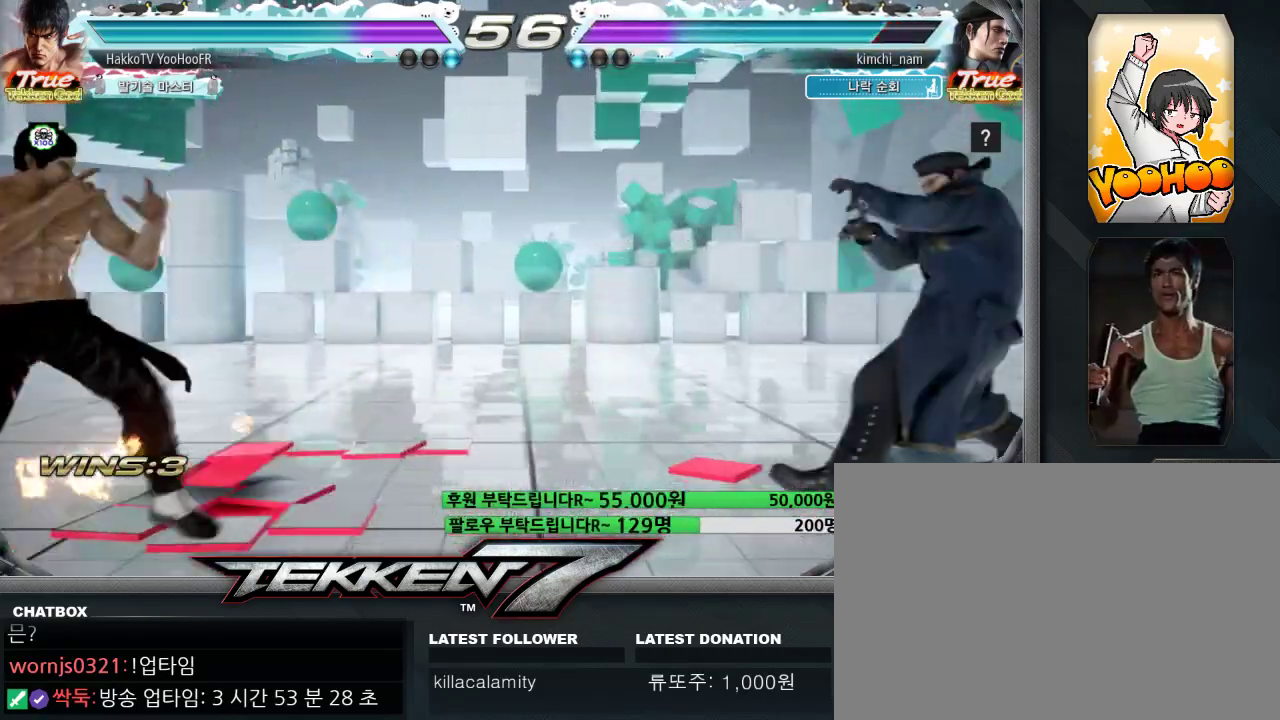
Gameplay with a controller (arcade stick); each line is a JSON object with the inputs held at the frame after it (dt_ms = milliseconds from this image to that frame). "events" lists button and stick changes between this image and that frame as [ms after this image, input, new state], when the widget could be followed in between. Not read: L3 R3.
{"dt_ms": 500, "buttons": ["CROSS"], "left_stick": "right", "events": [[17, "left_stick", "center"], [67, "left_stick", "right"], [200, "CIRCLE", "down"], [333, "CIRCLE", "up"], [400, "CROSS", "down"]]}
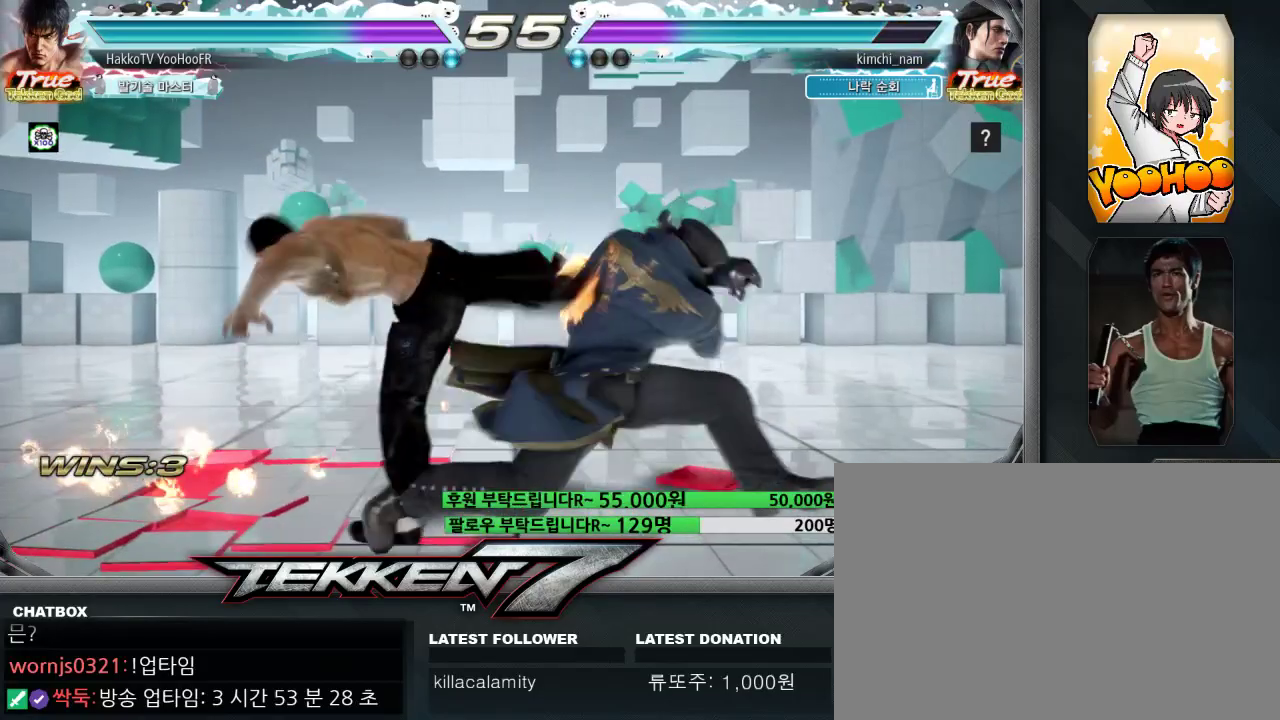
{"dt_ms": 500, "buttons": [], "left_stick": "center", "events": [[233, "left_stick", "center"], [500, "CROSS", "up"]]}
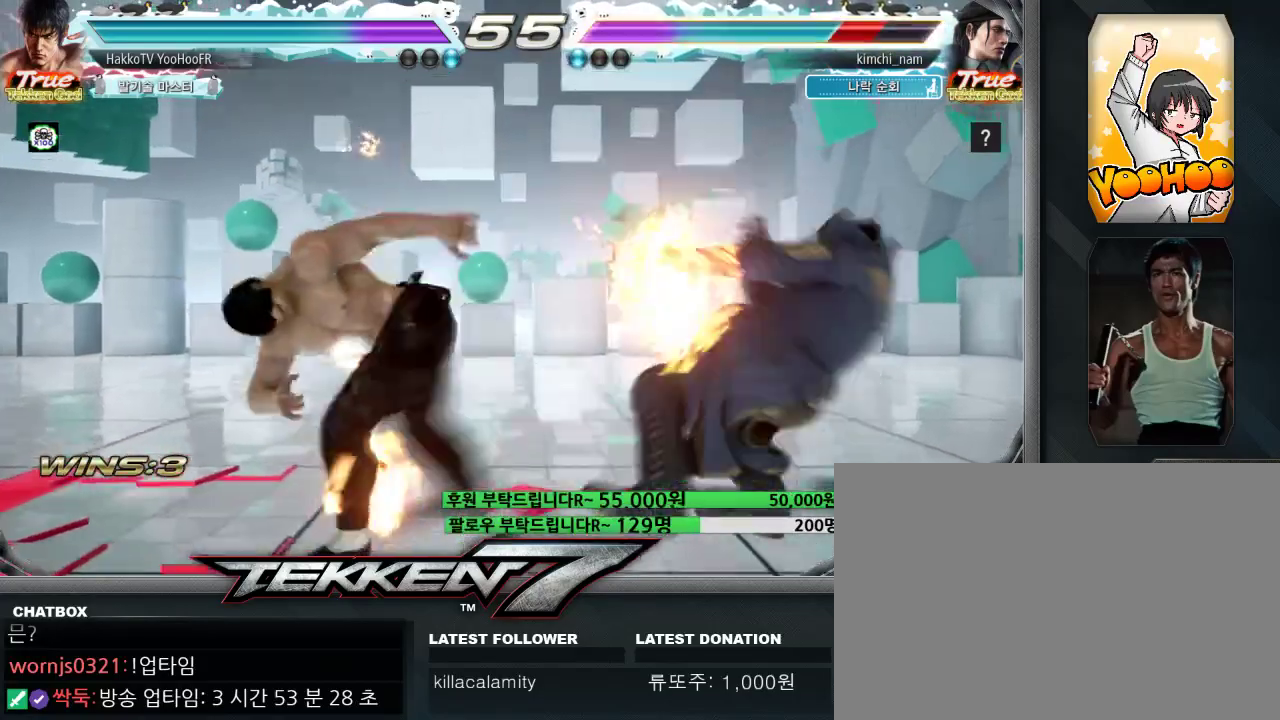
{"dt_ms": 500, "buttons": ["TRIANGLE"], "left_stick": "left", "events": [[417, "left_stick", "left"], [483, "TRIANGLE", "down"]]}
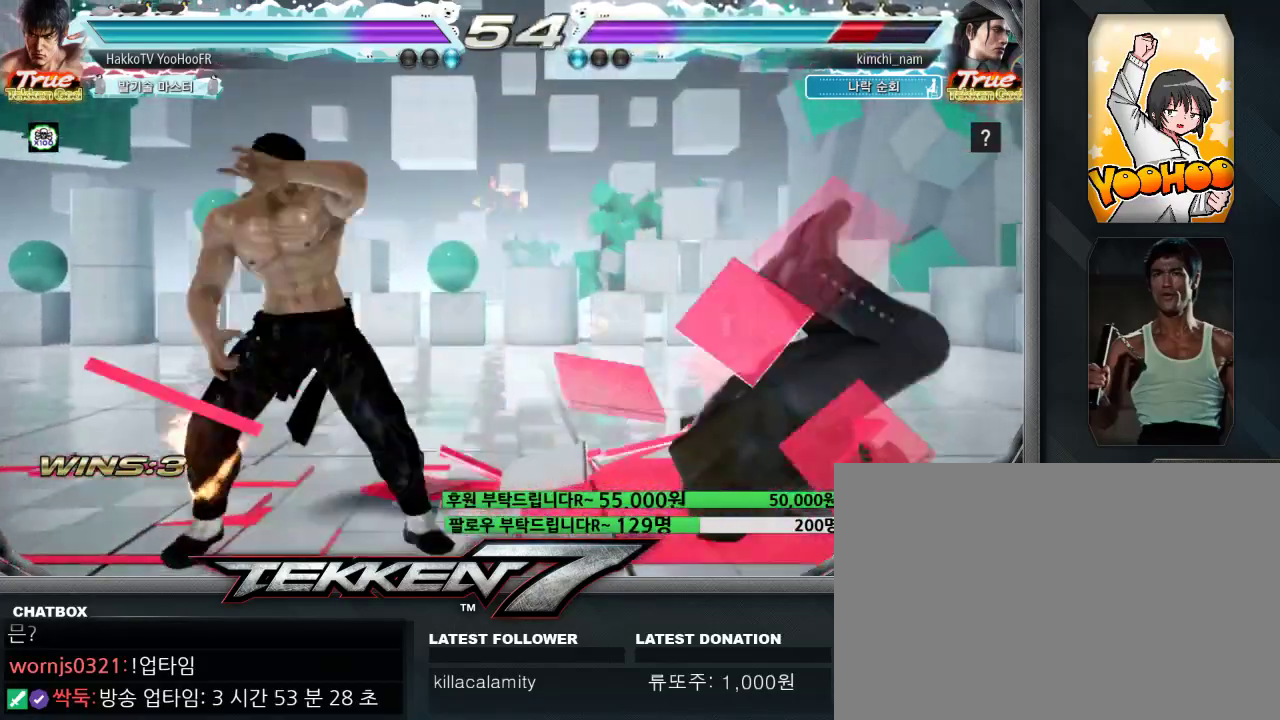
{"dt_ms": 500, "buttons": [], "left_stick": "center", "events": [[267, "TRIANGLE", "up"], [317, "left_stick", "center"], [367, "left_stick", "right"], [433, "left_stick", "center"]]}
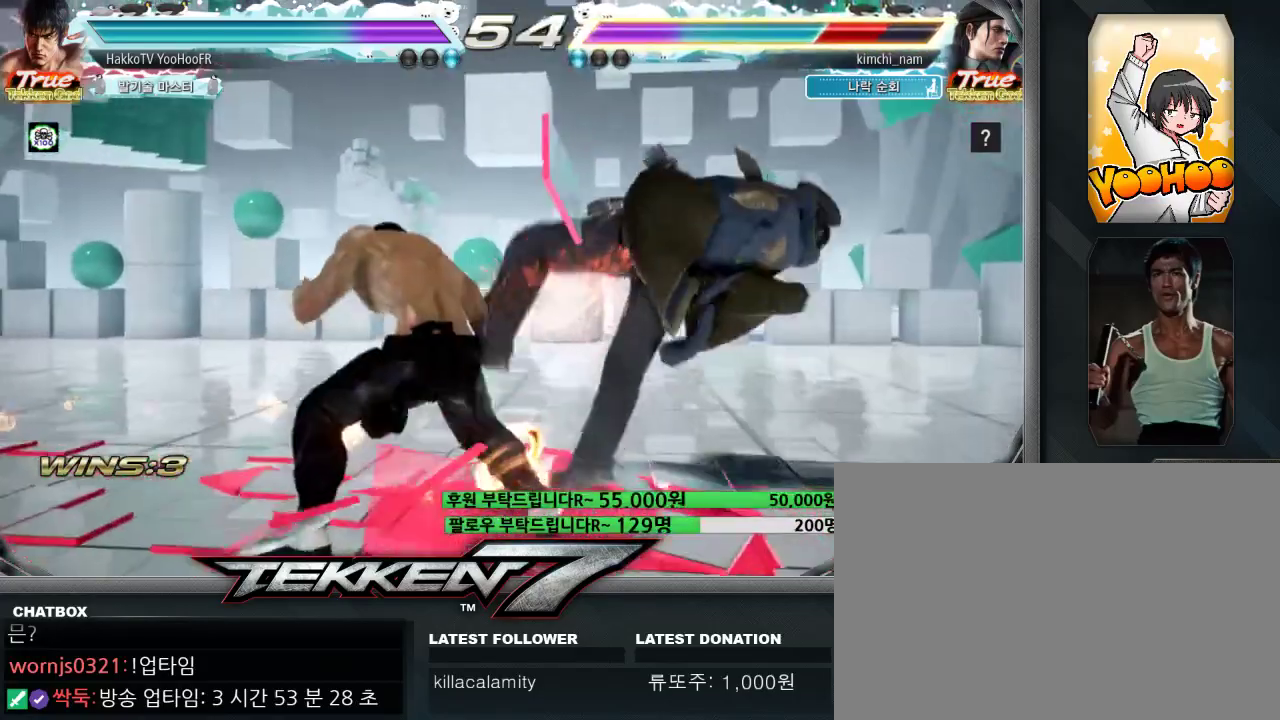
{"dt_ms": 1000, "buttons": [], "left_stick": "center"}
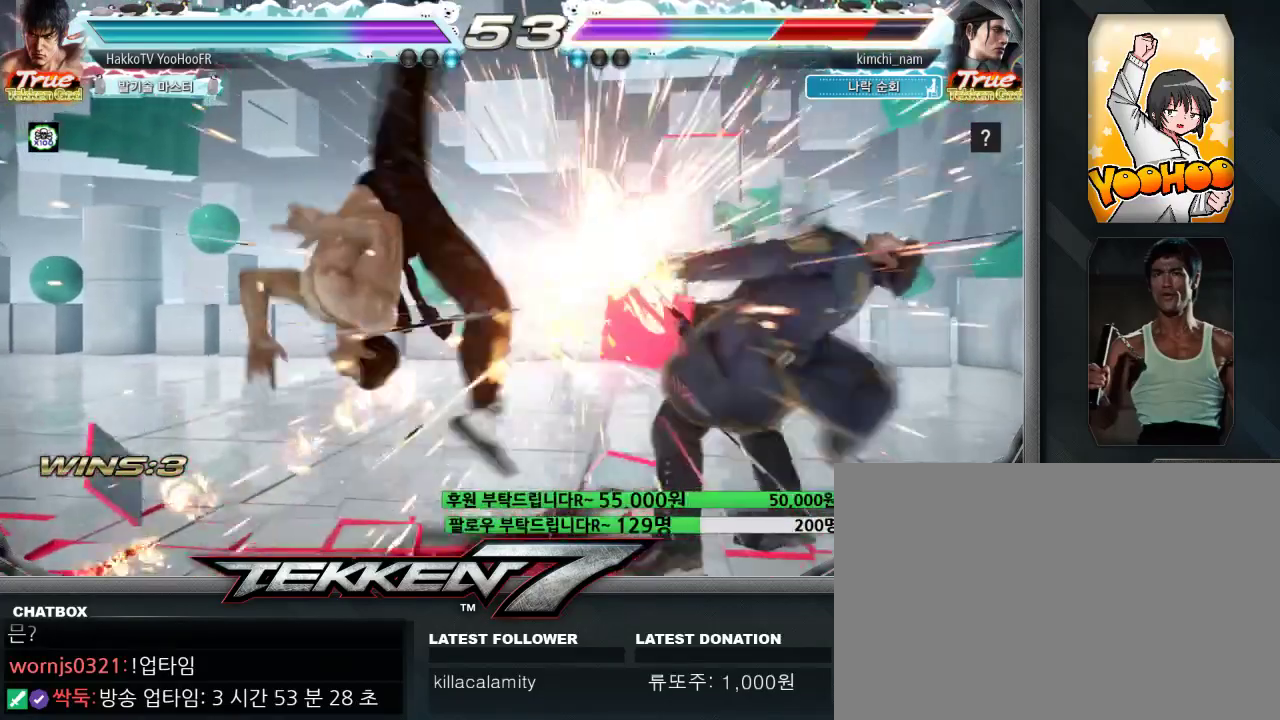
{"dt_ms": 500, "buttons": ["SQUARE"], "left_stick": "left", "events": [[133, "left_stick", "left"], [217, "TRIANGLE", "down"], [317, "TRIANGLE", "up"], [467, "SQUARE", "down"]]}
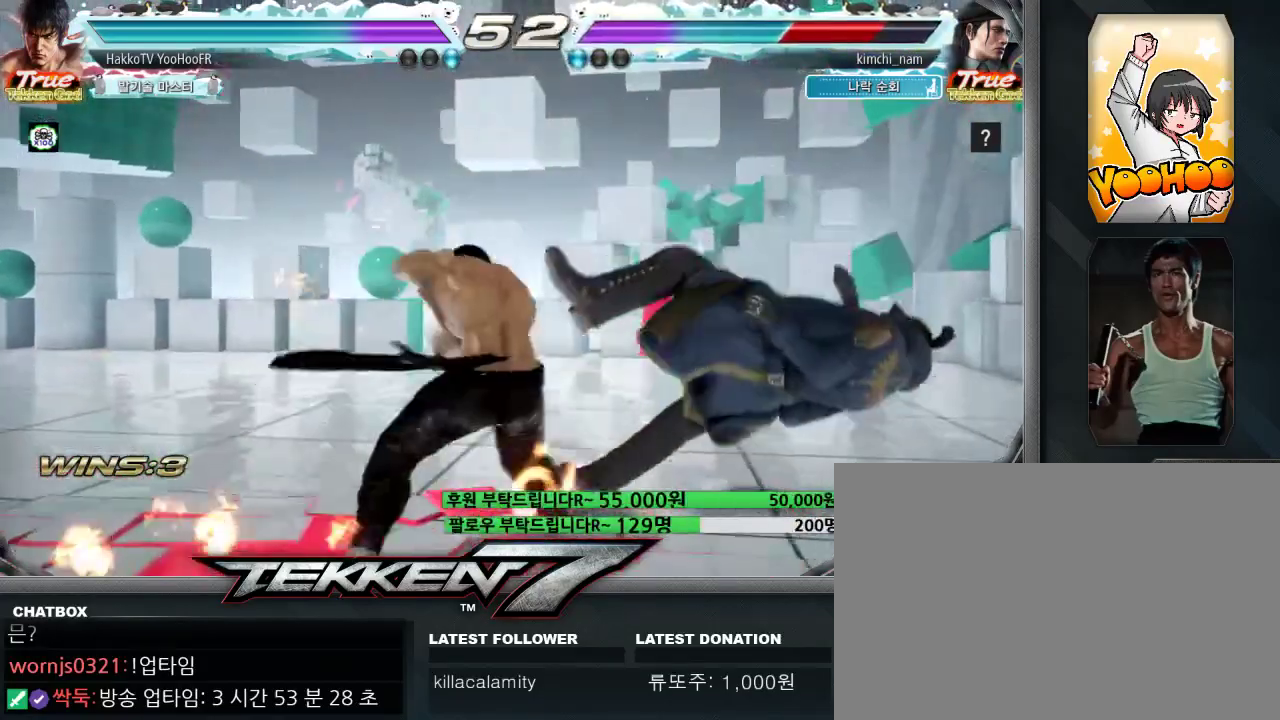
{"dt_ms": 500, "buttons": ["SQUARE"], "left_stick": "center", "events": [[17, "SQUARE", "up"], [133, "SQUARE", "down"], [183, "SQUARE", "up"], [283, "SQUARE", "down"], [333, "SQUARE", "up"], [450, "SQUARE", "down"], [500, "left_stick", "center"]]}
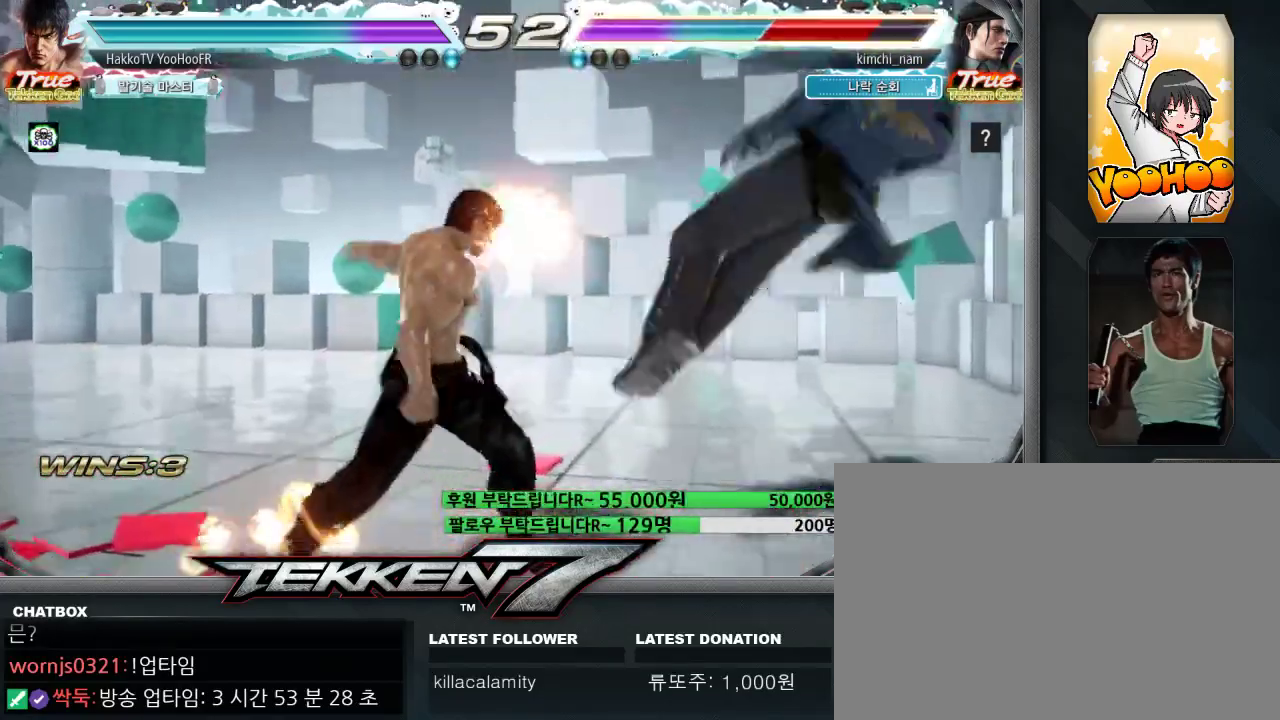
{"dt_ms": 500, "buttons": [], "left_stick": "center", "events": [[17, "SQUARE", "up"], [283, "left_stick", "right"], [333, "left_stick", "center"], [417, "left_stick", "right"], [483, "left_stick", "center"]]}
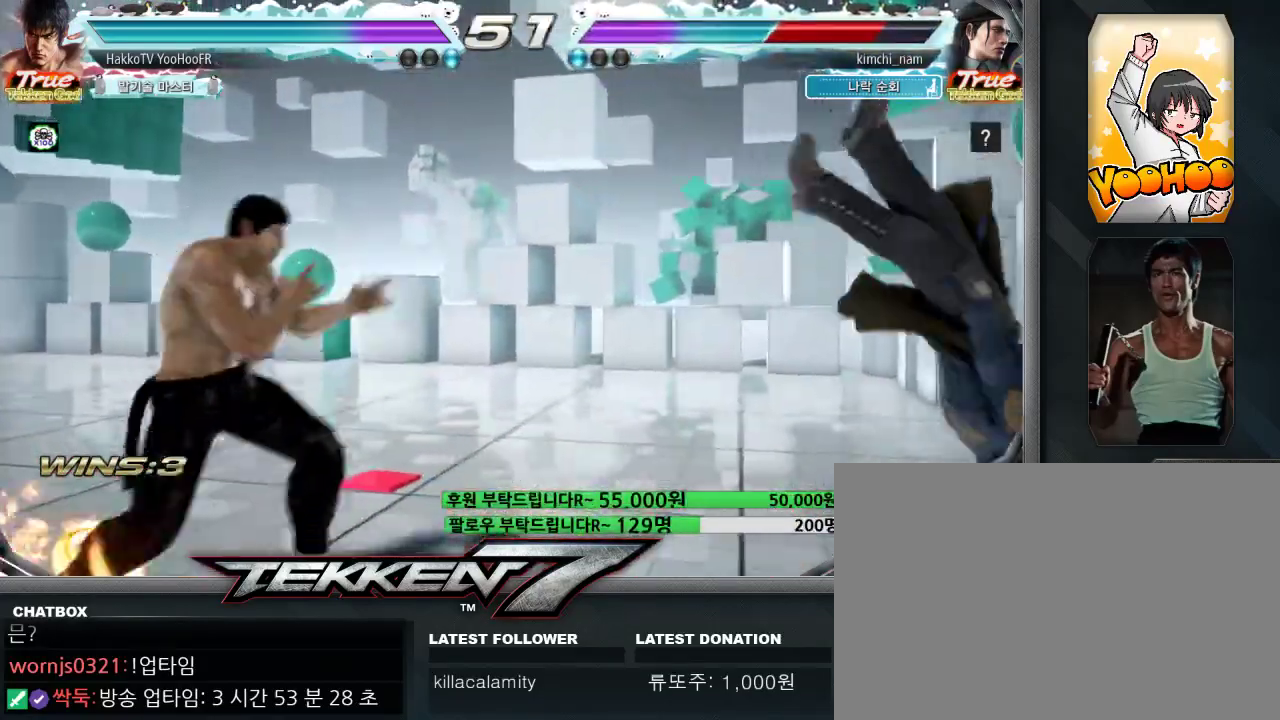
{"dt_ms": 500, "buttons": [], "left_stick": "left", "events": [[67, "left_stick", "right"], [283, "CIRCLE", "down"], [400, "CROSS", "down"], [417, "CIRCLE", "up"], [433, "left_stick", "center"], [467, "CROSS", "up"], [500, "left_stick", "left"]]}
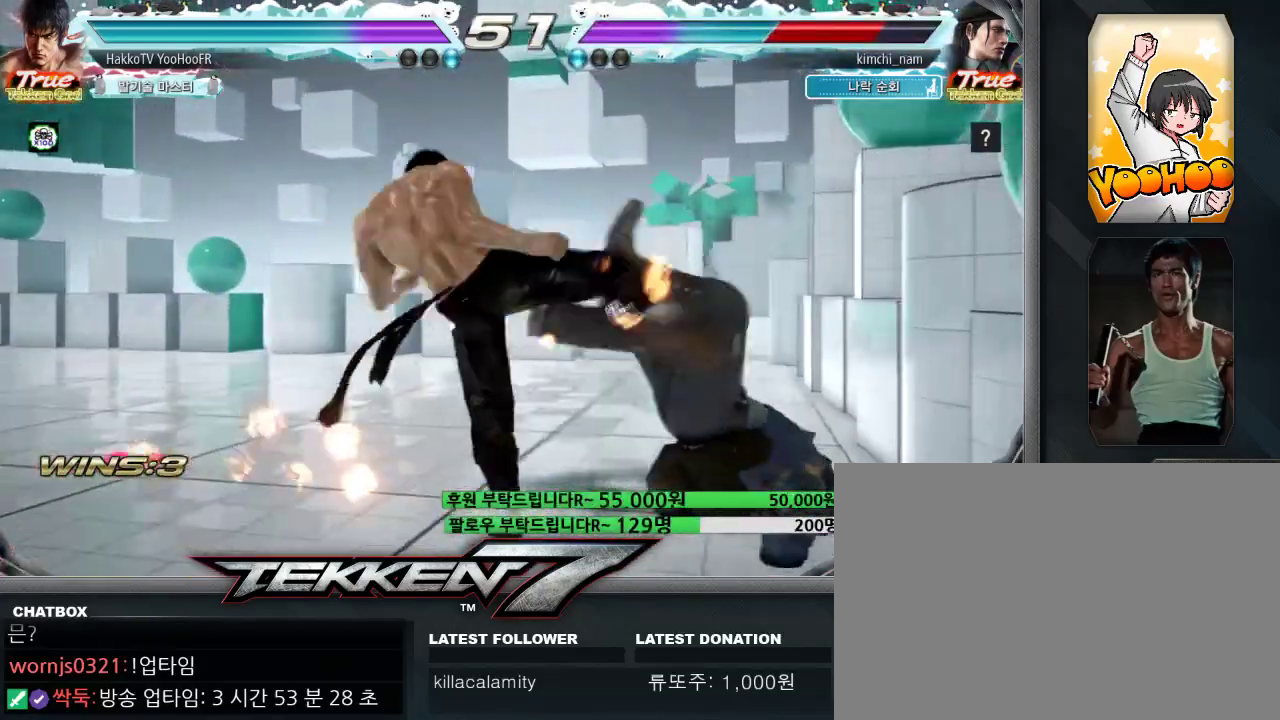
{"dt_ms": 500, "buttons": [], "left_stick": "center", "events": [[200, "left_stick", "center"], [250, "left_stick", "right"], [300, "left_stick", "center"]]}
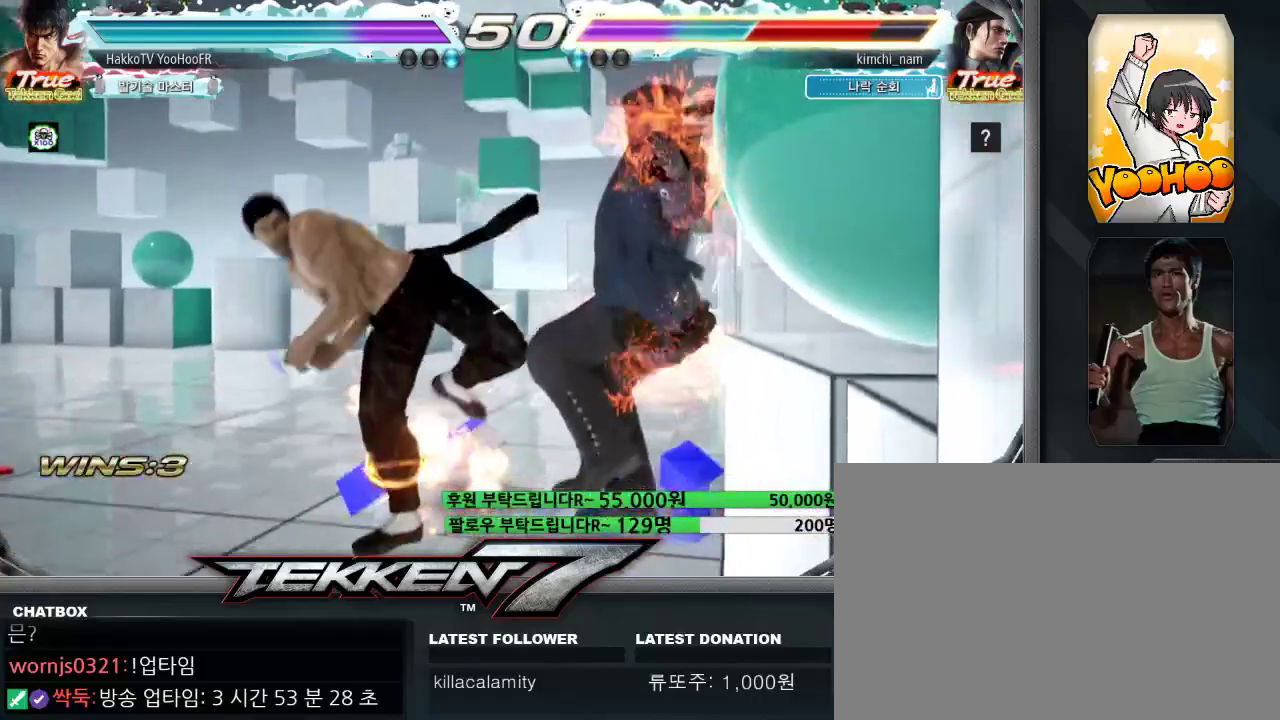
{"dt_ms": 500, "buttons": ["CROSS"], "left_stick": "center", "events": [[17, "left_stick", "right"], [33, "CROSS", "down"], [133, "CROSS", "up"], [250, "CROSS", "down"], [300, "CROSS", "up"], [433, "CROSS", "down"], [500, "left_stick", "center"]]}
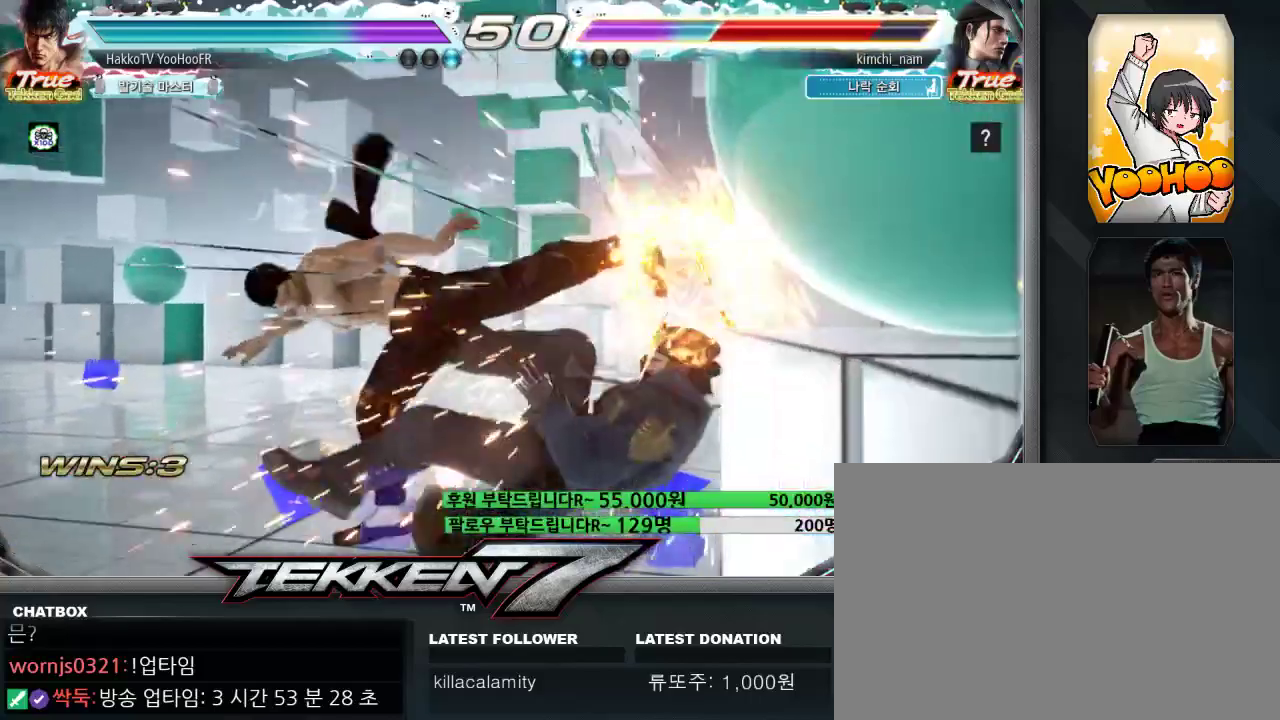
{"dt_ms": 500, "buttons": ["CROSS"], "left_stick": "center", "events": [[317, "left_stick", "up"], [400, "left_stick", "center"]]}
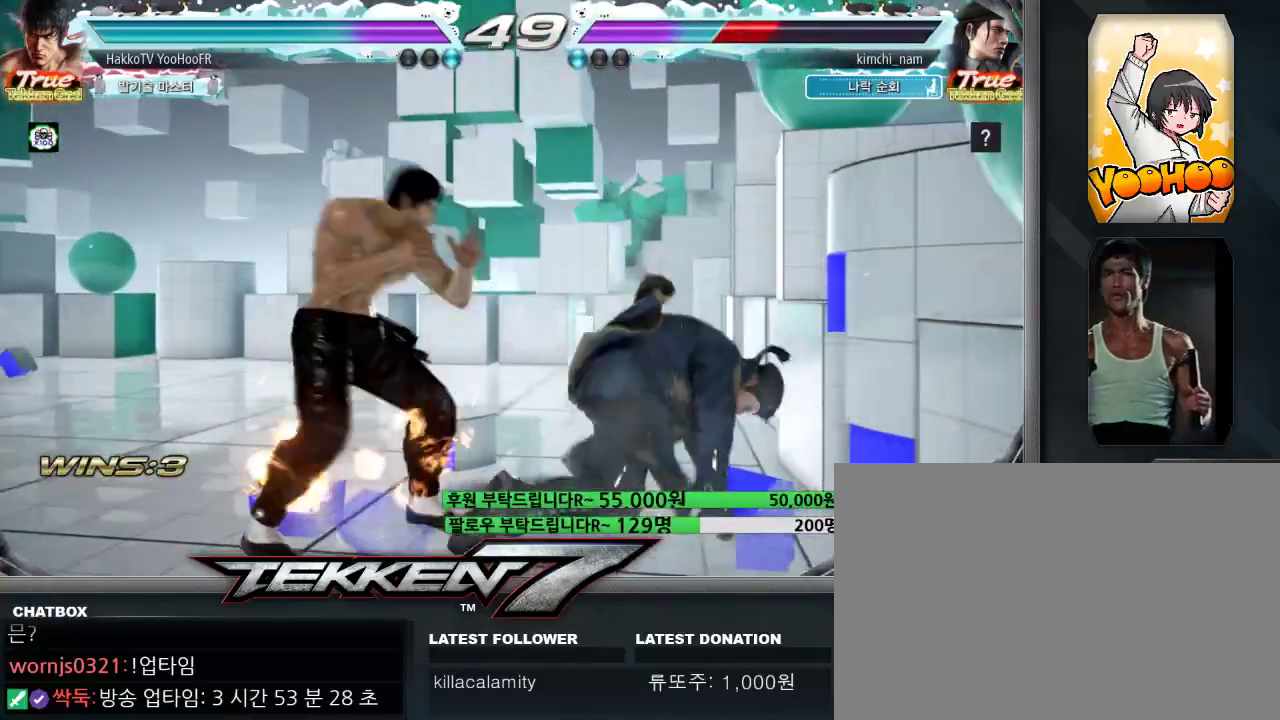
{"dt_ms": 1000, "buttons": ["TRIANGLE"], "left_stick": "down-right"}
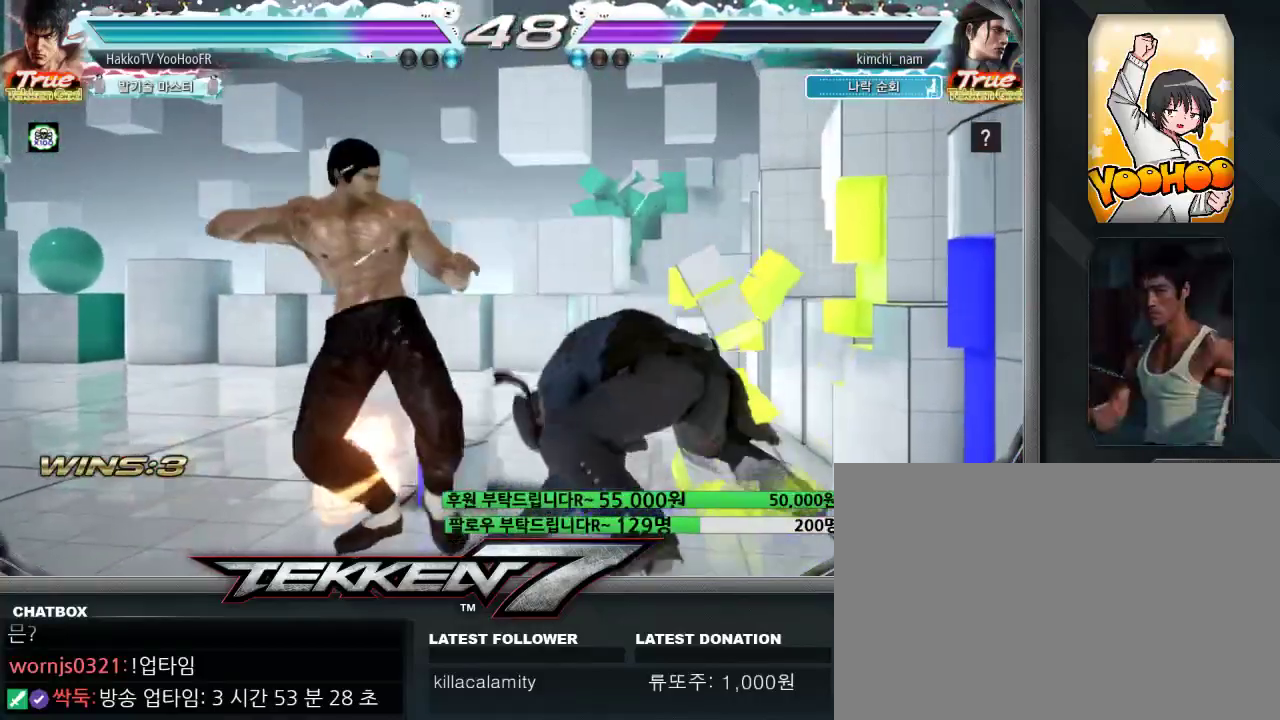
{"dt_ms": 500, "buttons": ["TRIANGLE"], "left_stick": "down-right", "events": [[50, "TRIANGLE", "up"], [183, "TRIANGLE", "down"]]}
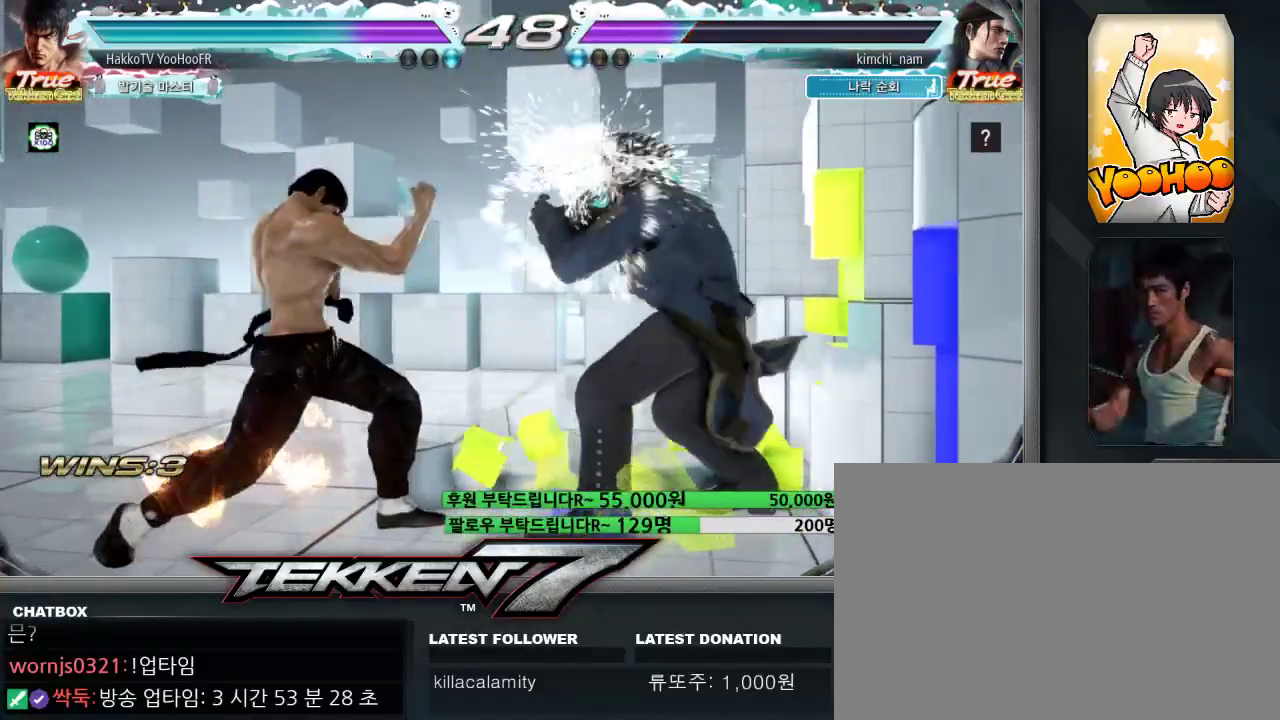
{"dt_ms": 1000, "buttons": [], "left_stick": "center"}
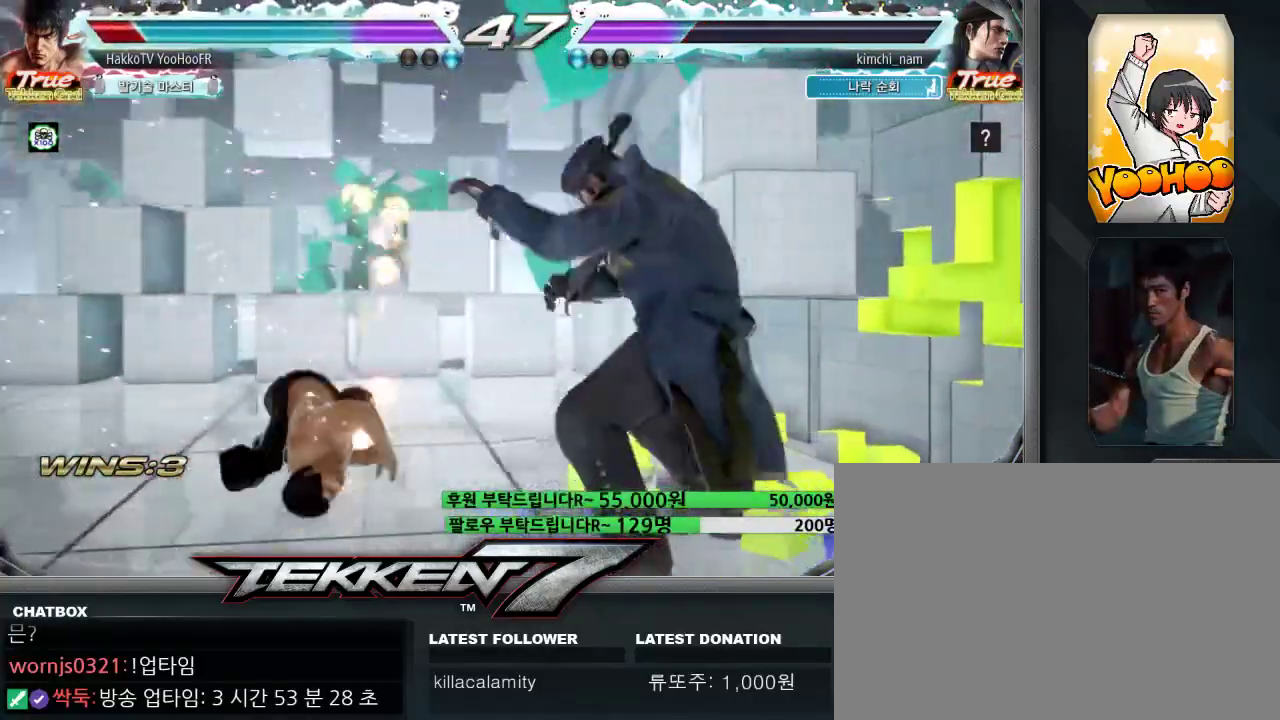
{"dt_ms": 500, "buttons": [], "left_stick": "center", "events": []}
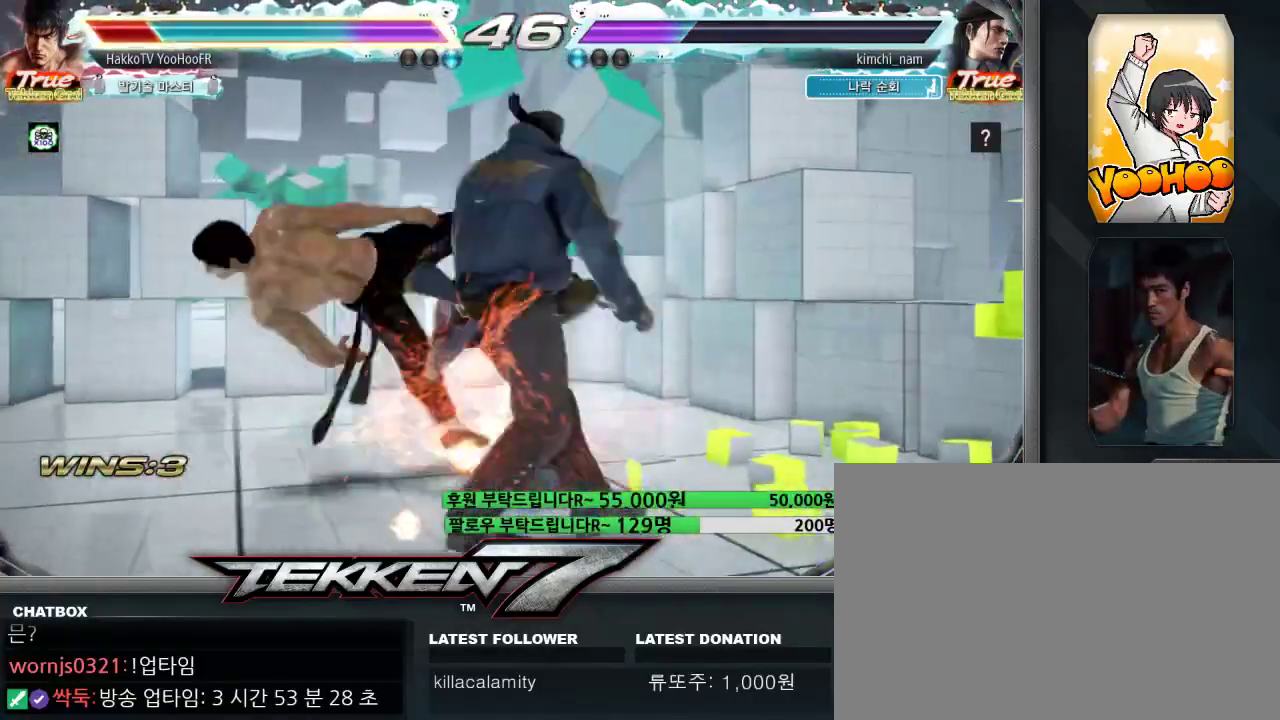
{"dt_ms": 500, "buttons": [], "left_stick": "center", "events": []}
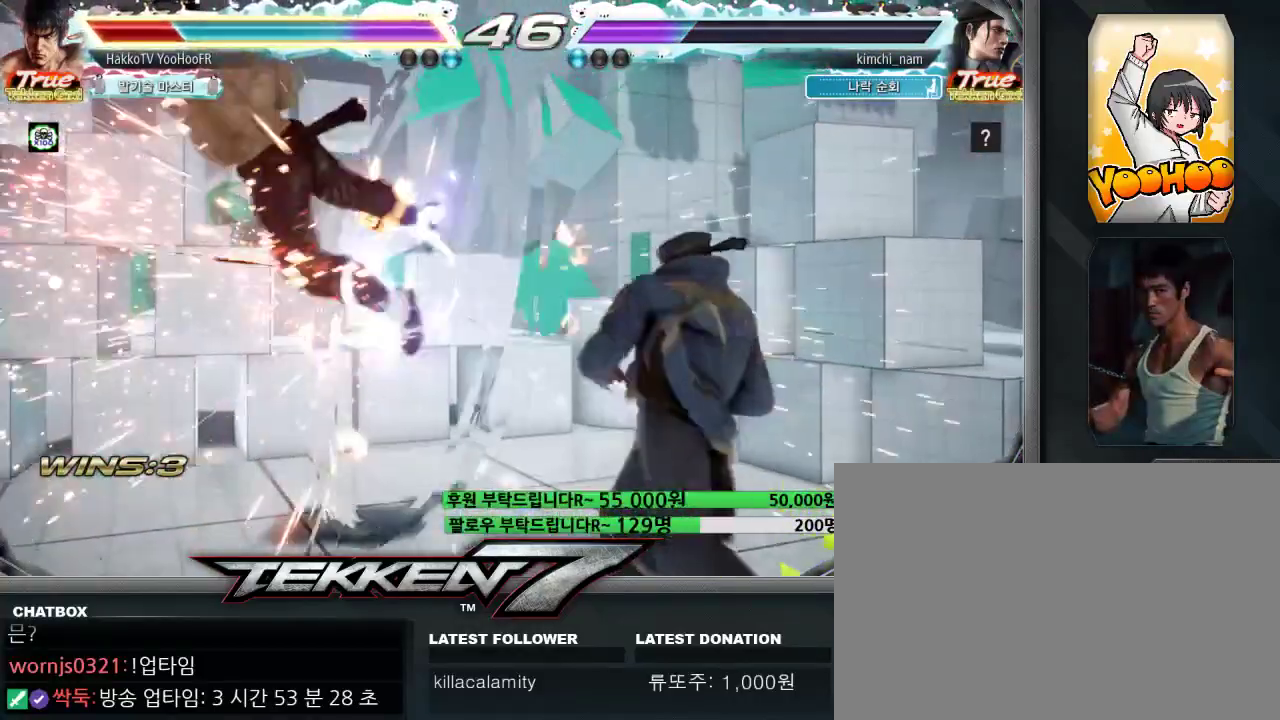
{"dt_ms": 500, "buttons": [], "left_stick": "left", "events": [[433, "left_stick", "left"]]}
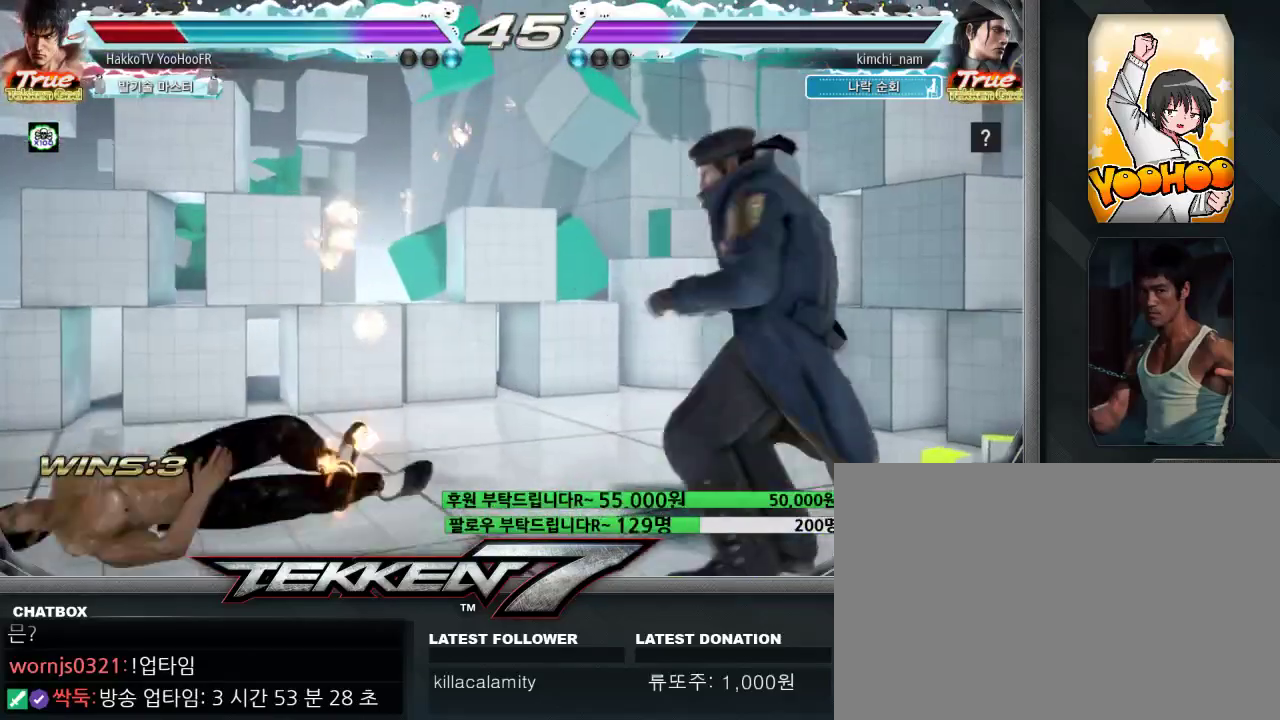
{"dt_ms": 500, "buttons": [], "left_stick": "left", "events": []}
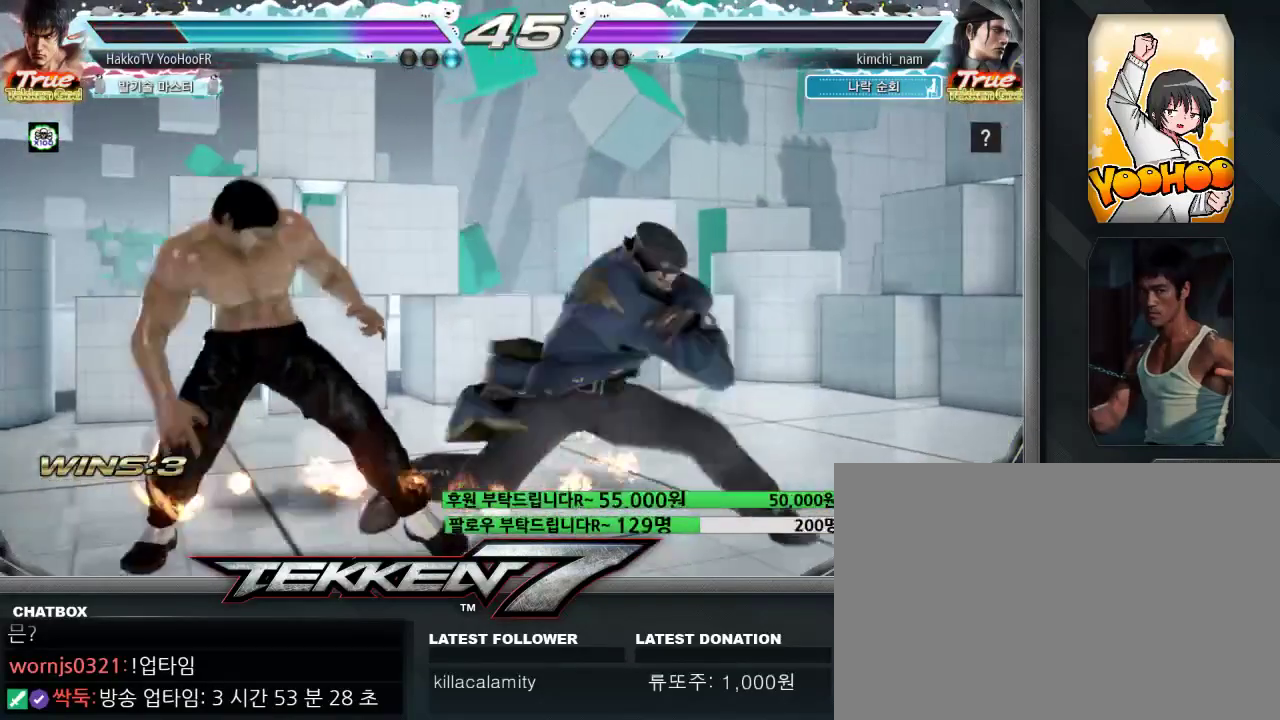
{"dt_ms": 500, "buttons": [], "left_stick": "up", "events": [[300, "left_stick", "center"], [467, "left_stick", "up"]]}
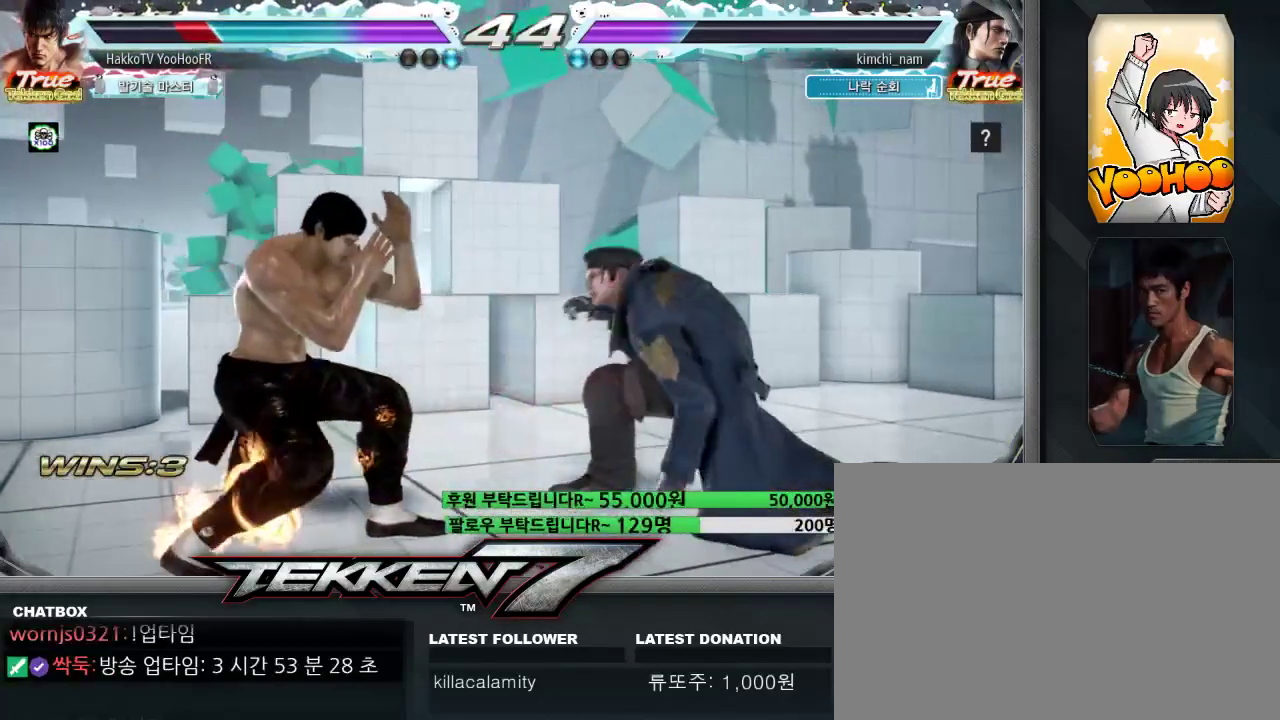
{"dt_ms": 500, "buttons": [], "left_stick": "center", "events": [[83, "left_stick", "center"], [183, "left_stick", "up"], [350, "left_stick", "center"]]}
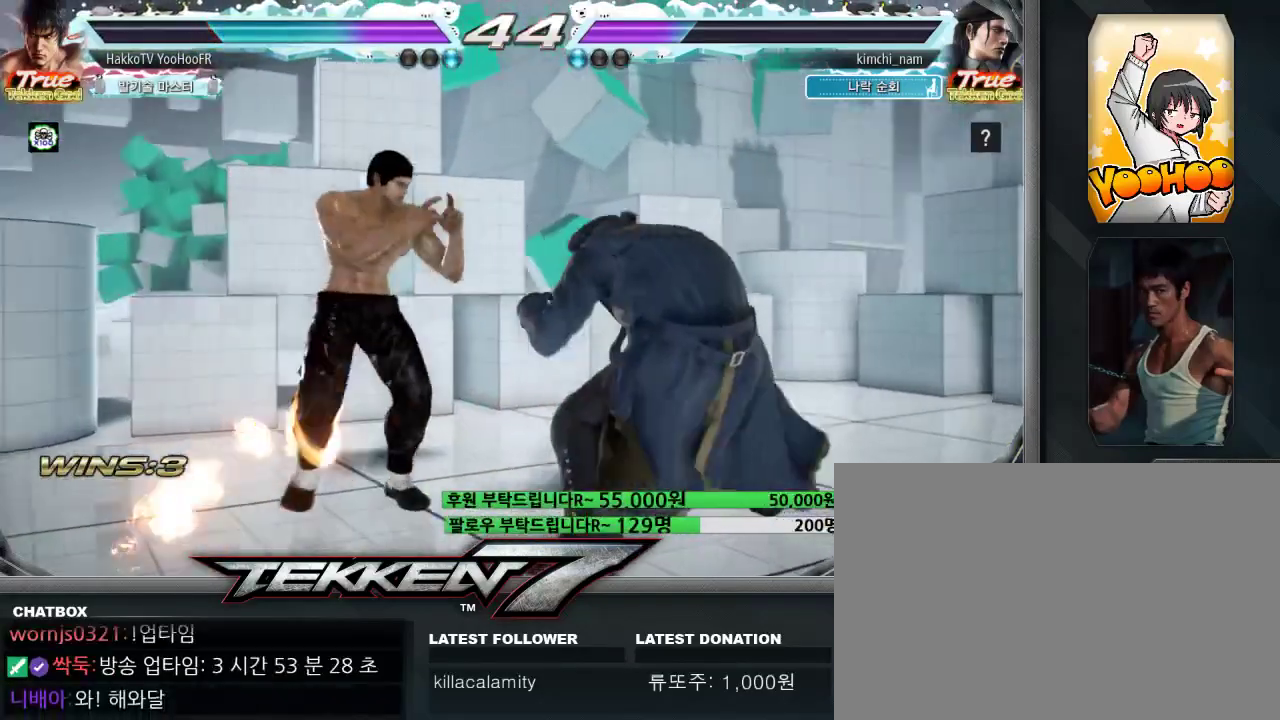
{"dt_ms": 500, "buttons": [], "left_stick": "down-right", "events": [[133, "left_stick", "right"], [183, "left_stick", "center"], [267, "left_stick", "right"], [367, "left_stick", "center"], [467, "left_stick", "down-right"]]}
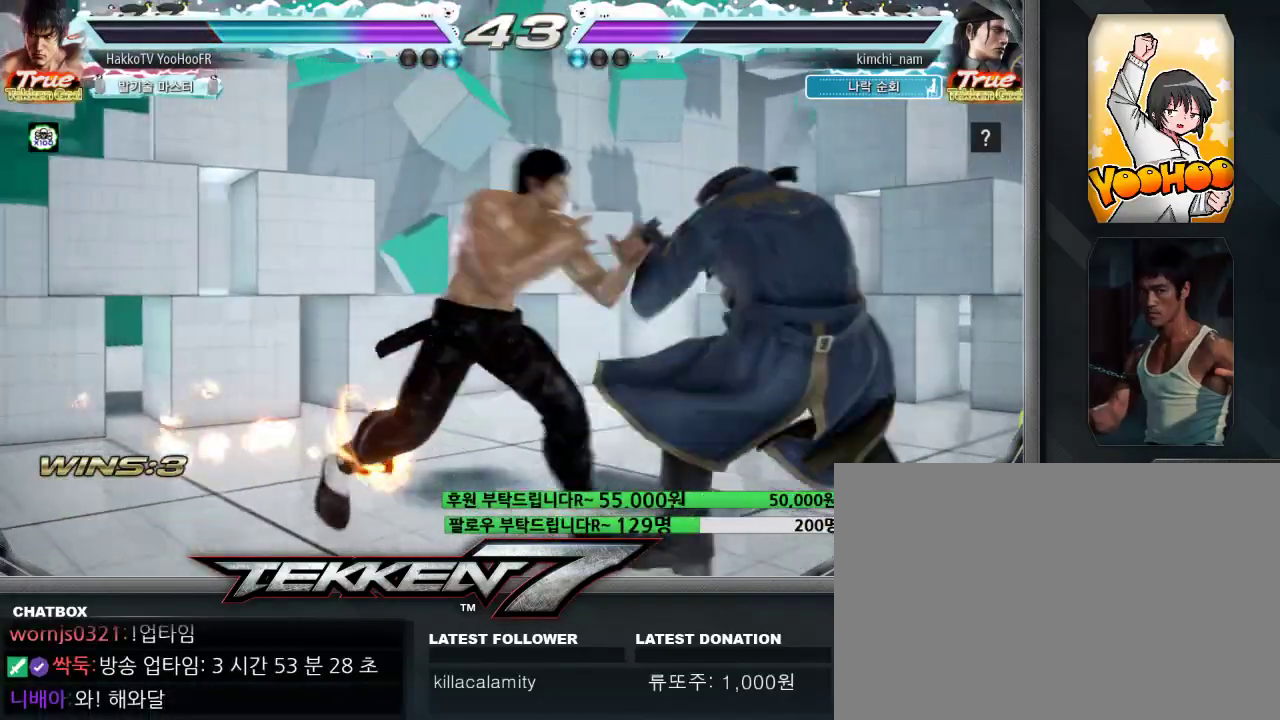
{"dt_ms": 500, "buttons": [], "left_stick": "center", "events": [[433, "left_stick", "center"]]}
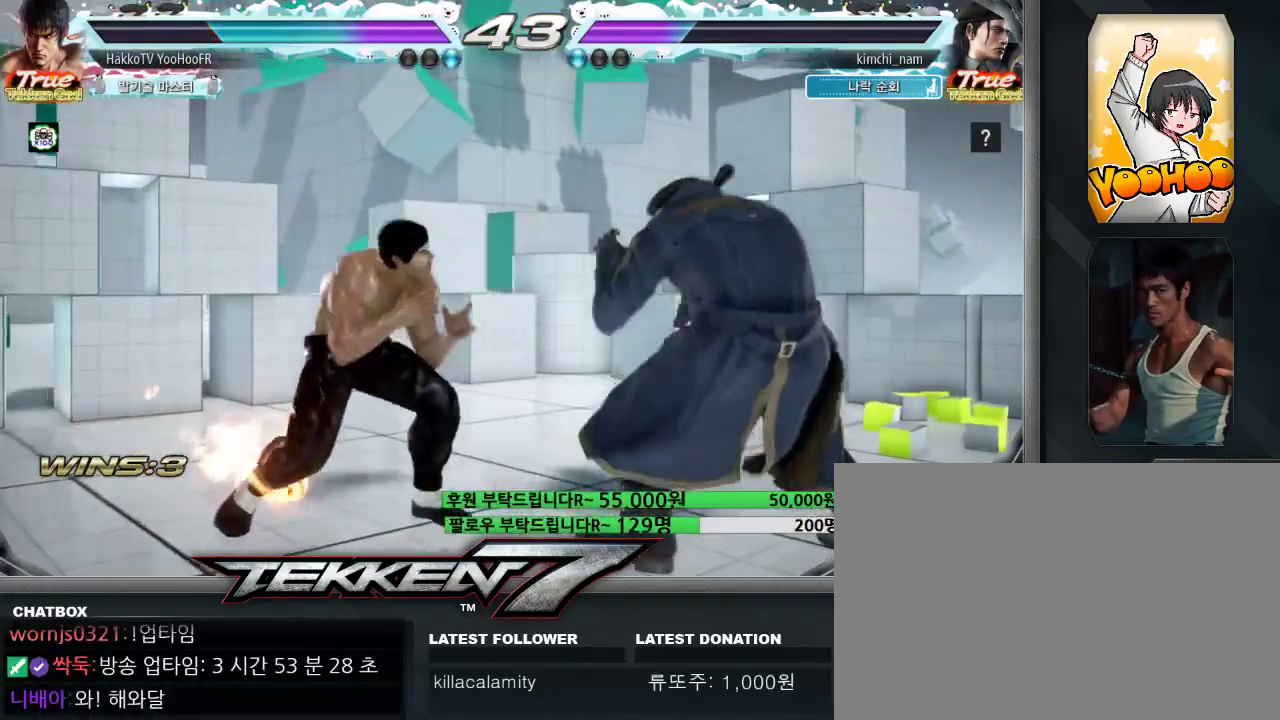
{"dt_ms": 500, "buttons": [], "left_stick": "down-right", "events": [[50, "left_stick", "right"], [117, "left_stick", "center"], [167, "left_stick", "right"], [283, "SQUARE", "down"], [283, "TRIANGLE", "down"], [433, "SQUARE", "up"], [433, "left_stick", "down-right"], [483, "TRIANGLE", "up"]]}
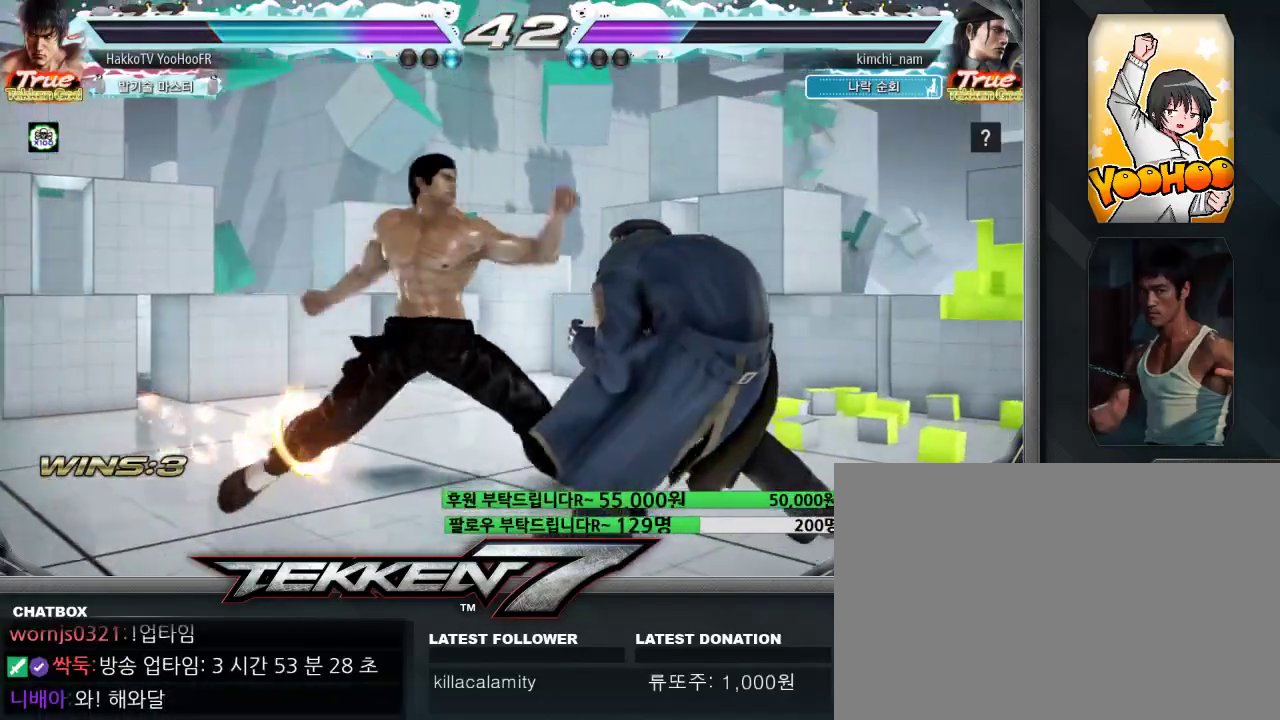
{"dt_ms": 500, "buttons": [], "left_stick": "center", "events": [[367, "left_stick", "center"]]}
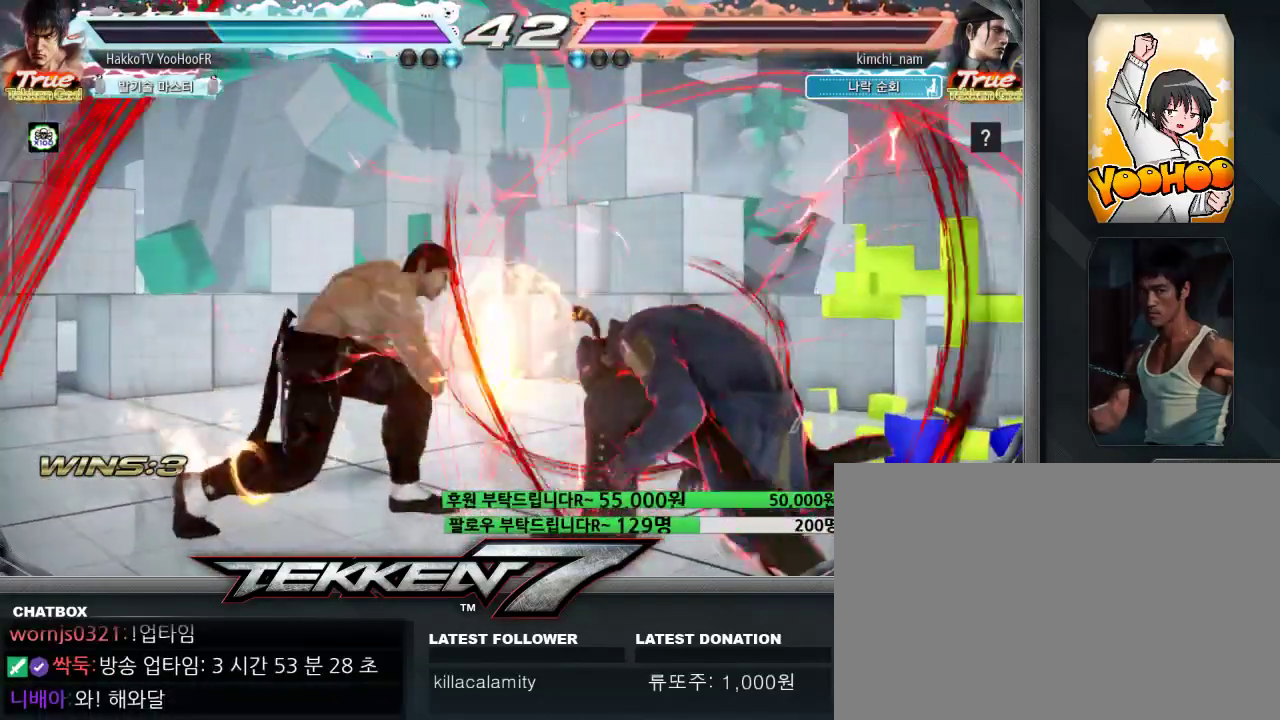
{"dt_ms": 500, "buttons": ["TRIANGLE"], "left_stick": "down-right", "events": [[100, "left_stick", "right"], [150, "left_stick", "center"], [217, "left_stick", "right"], [300, "SQUARE", "down"], [300, "TRIANGLE", "down"], [450, "left_stick", "down-right"], [483, "SQUARE", "up"]]}
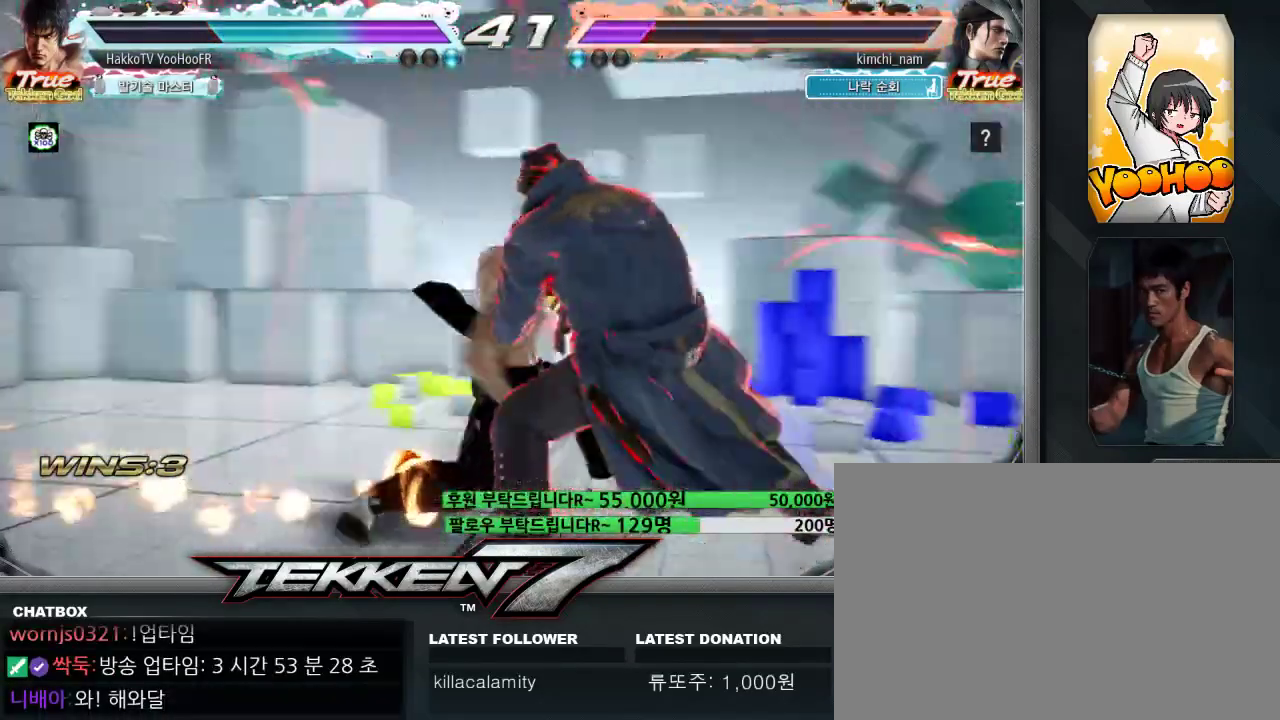
{"dt_ms": 500, "buttons": [], "left_stick": "left", "events": [[17, "TRIANGLE", "up"], [300, "left_stick", "left"]]}
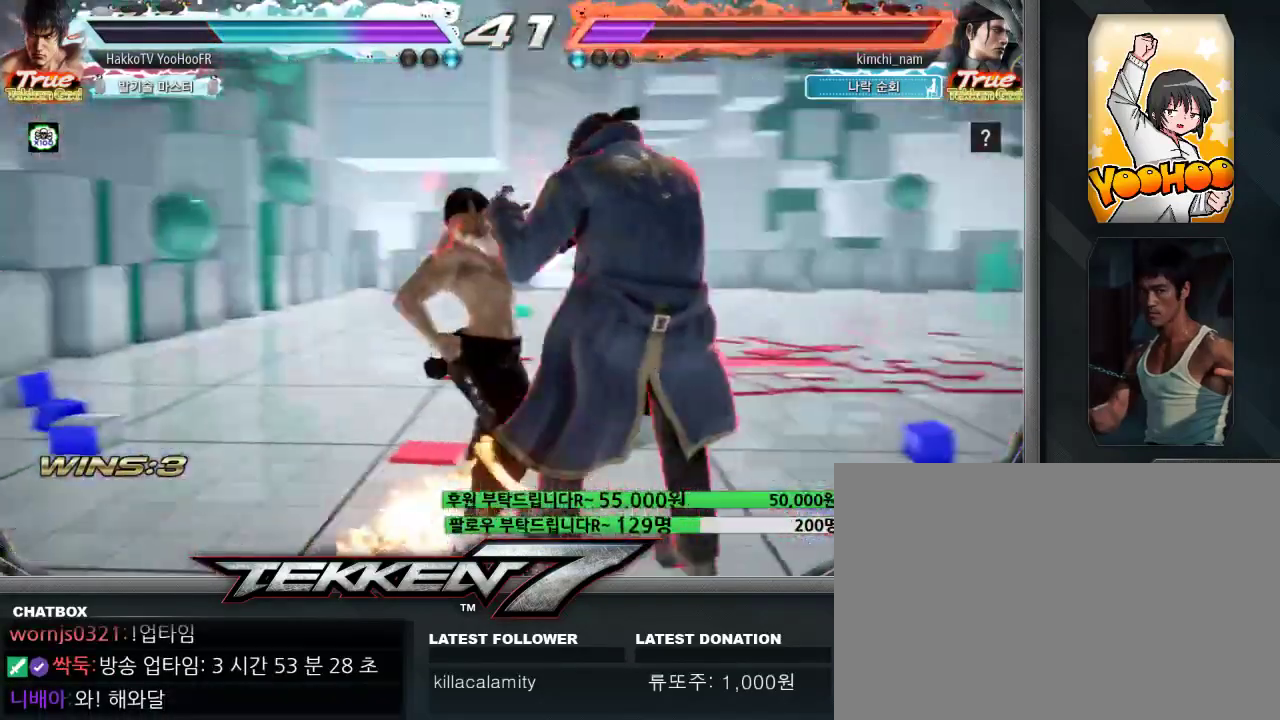
{"dt_ms": 500, "buttons": [], "left_stick": "left", "events": []}